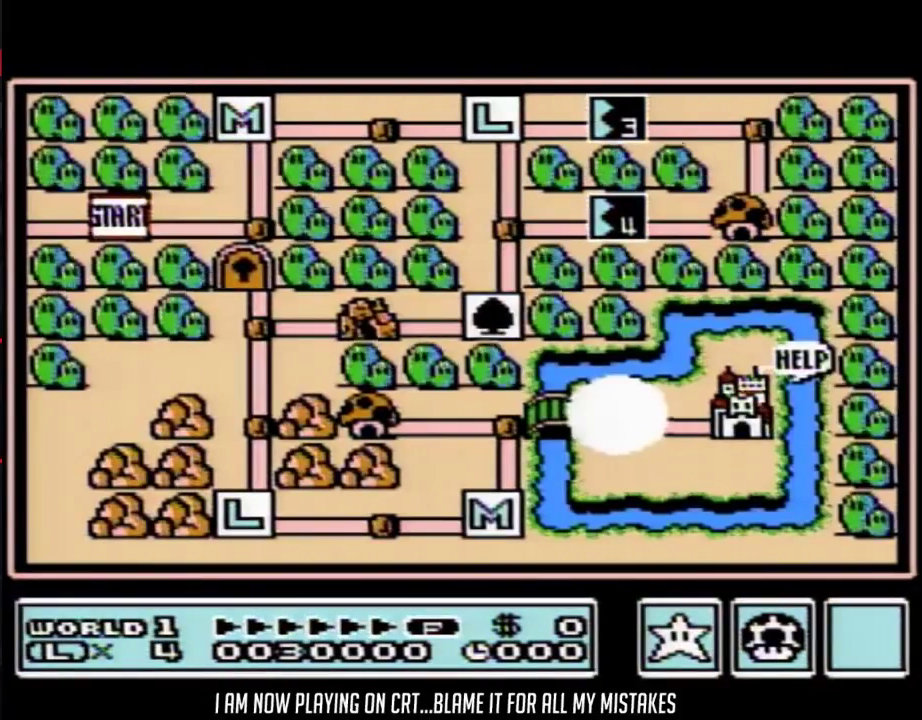
Gameplay with a controller (Nintendo layout); each line is a JSON object with the inputs held at the frame after it. "events" lists button and stick changes between this image and that frame as [ms after this image, input, new state], when the widget could be followed in between. Not read: L3 R3.
{"buttons": ["DPAD_UP"], "events": [[483, "DPAD_UP", "down"]]}
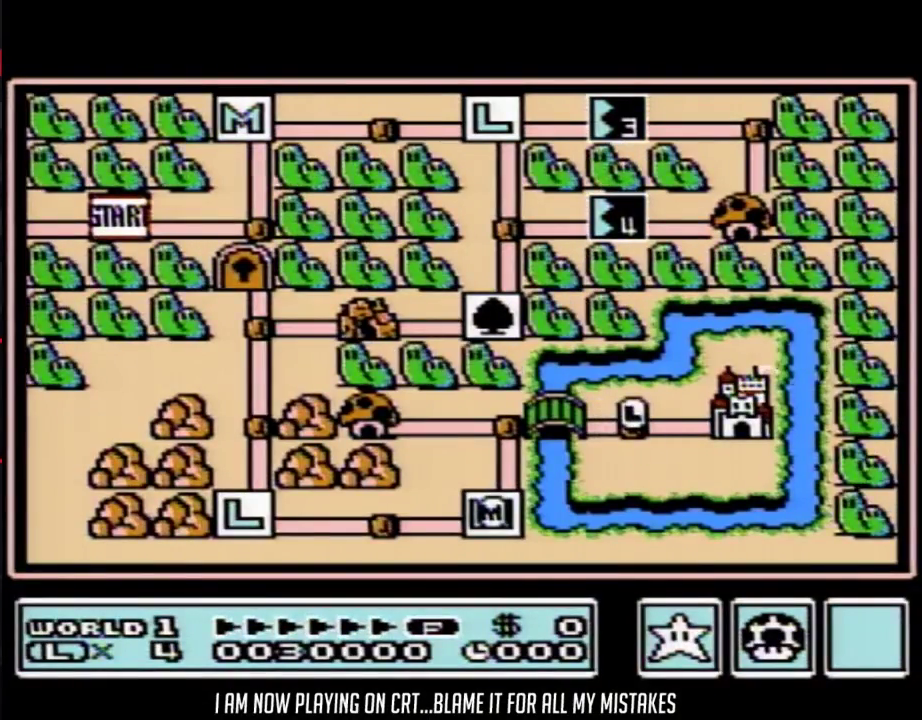
{"buttons": ["DPAD_UP"], "events": []}
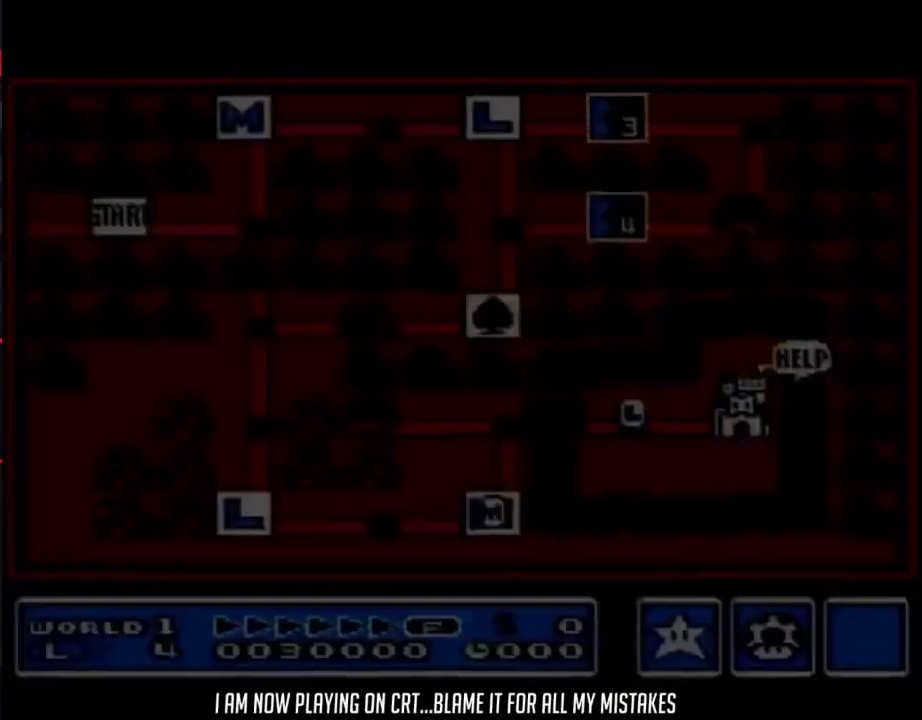
{"buttons": ["DPAD_UP"], "events": []}
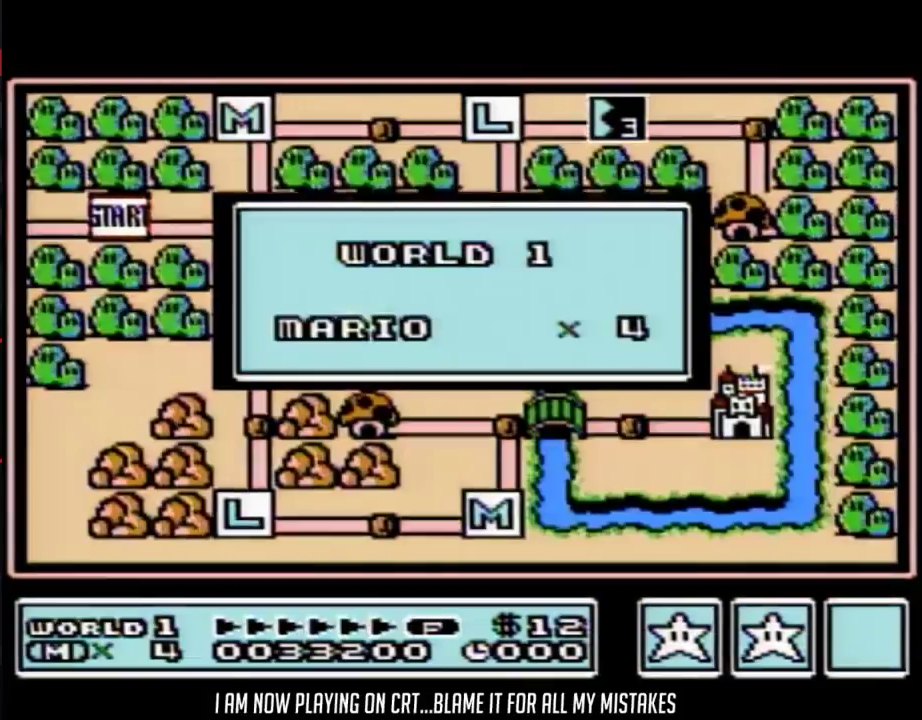
{"buttons": ["DPAD_UP"], "events": []}
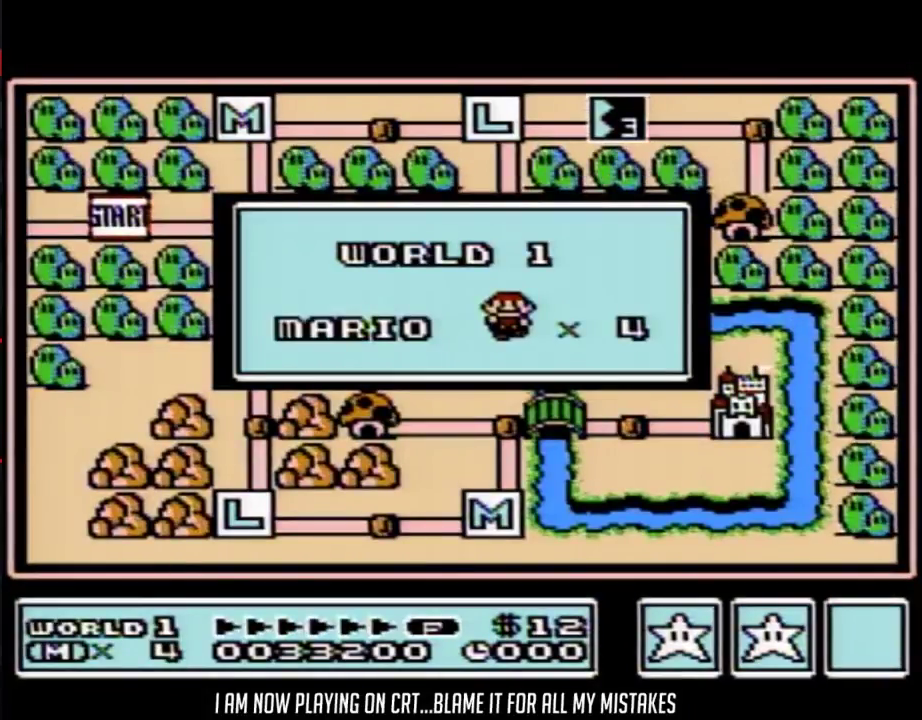
{"buttons": ["DPAD_UP"], "events": []}
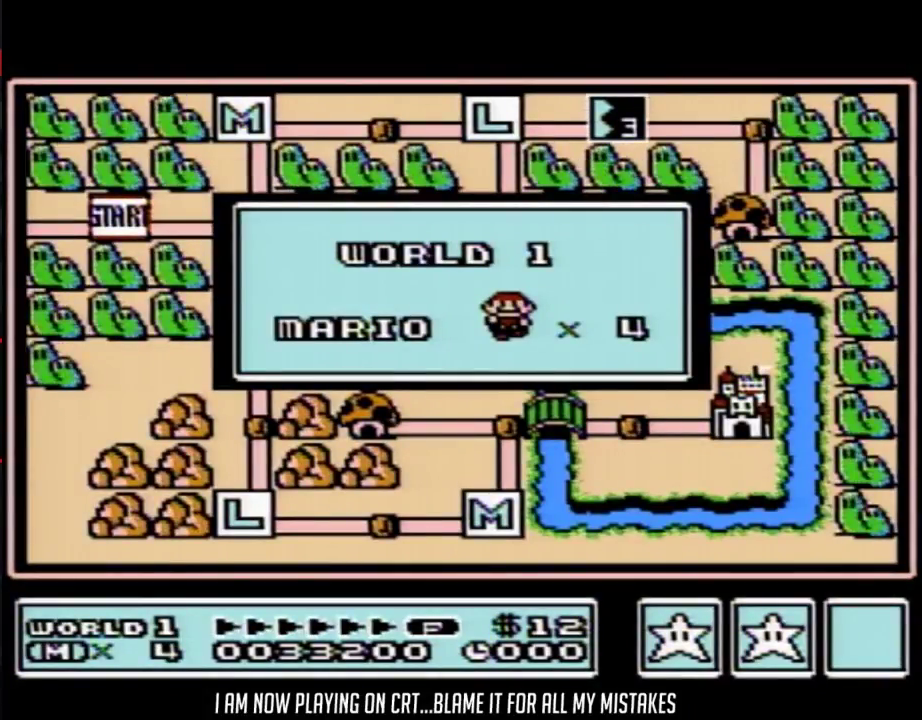
{"buttons": ["DPAD_UP"], "events": []}
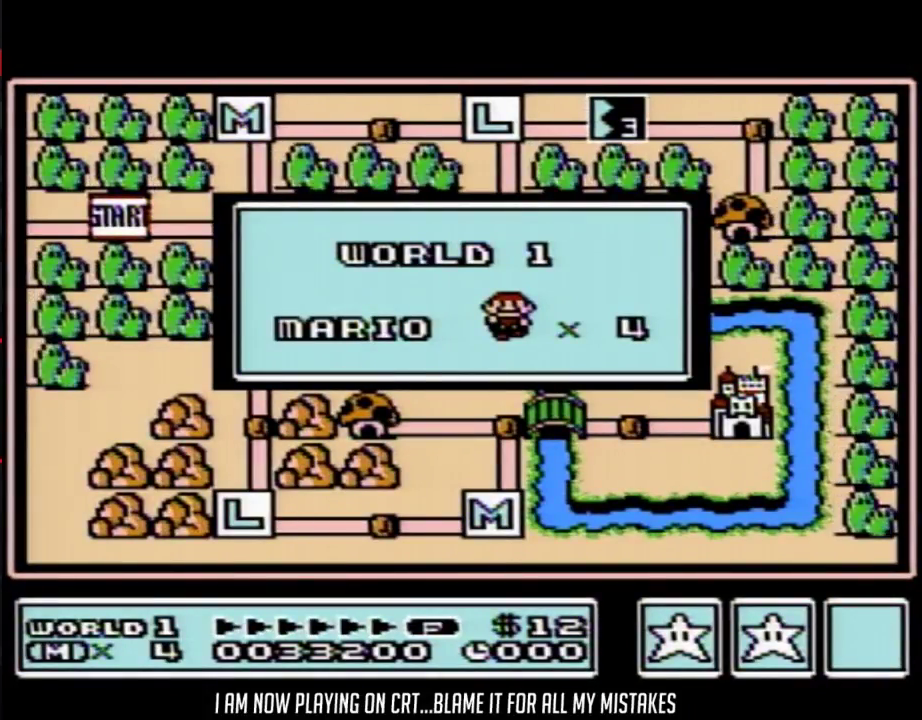
{"buttons": ["DPAD_UP"], "events": []}
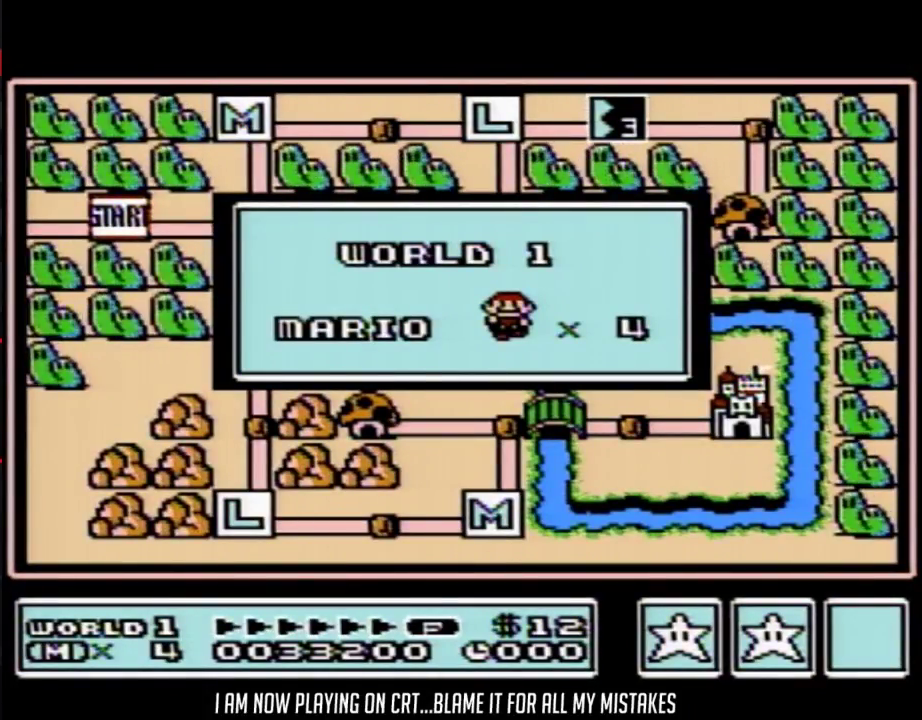
{"buttons": ["DPAD_UP"], "events": []}
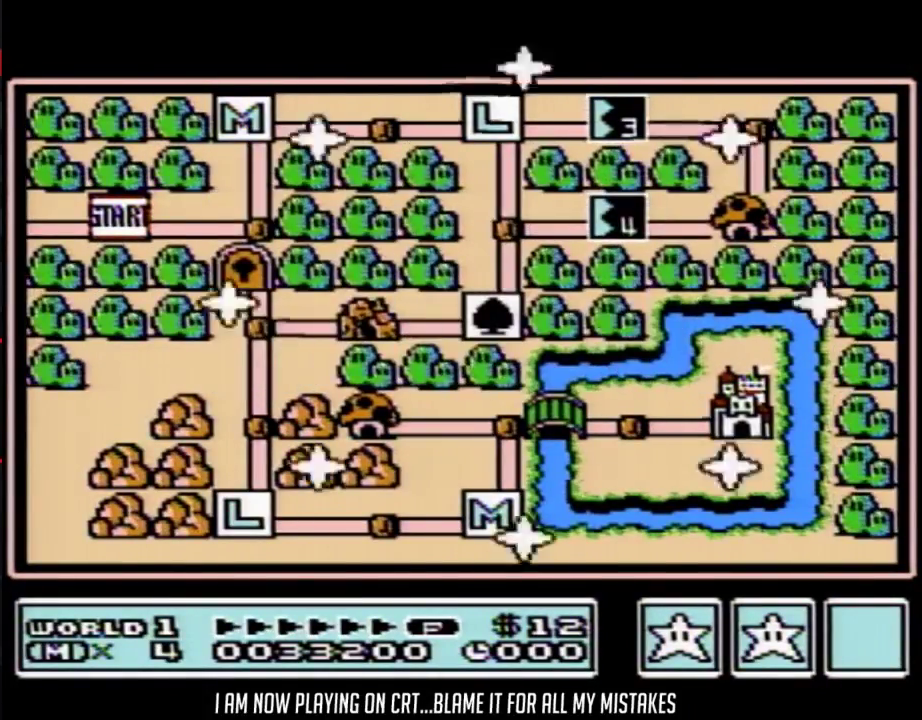
{"buttons": ["DPAD_UP"], "events": []}
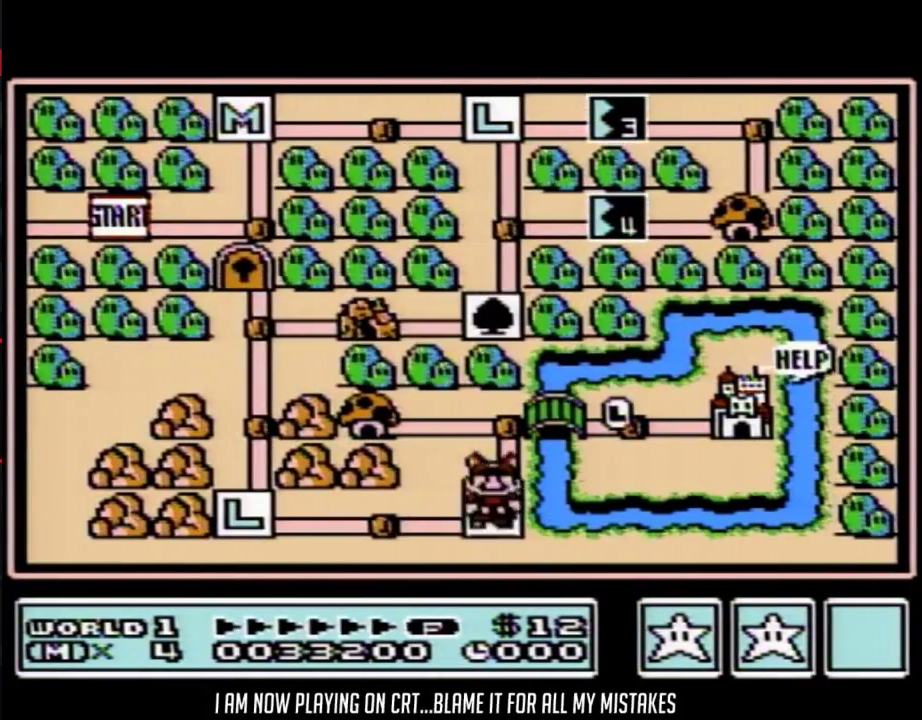
{"buttons": [], "events": [[233, "DPAD_UP", "up"], [333, "DPAD_RIGHT", "down"], [483, "DPAD_RIGHT", "up"]]}
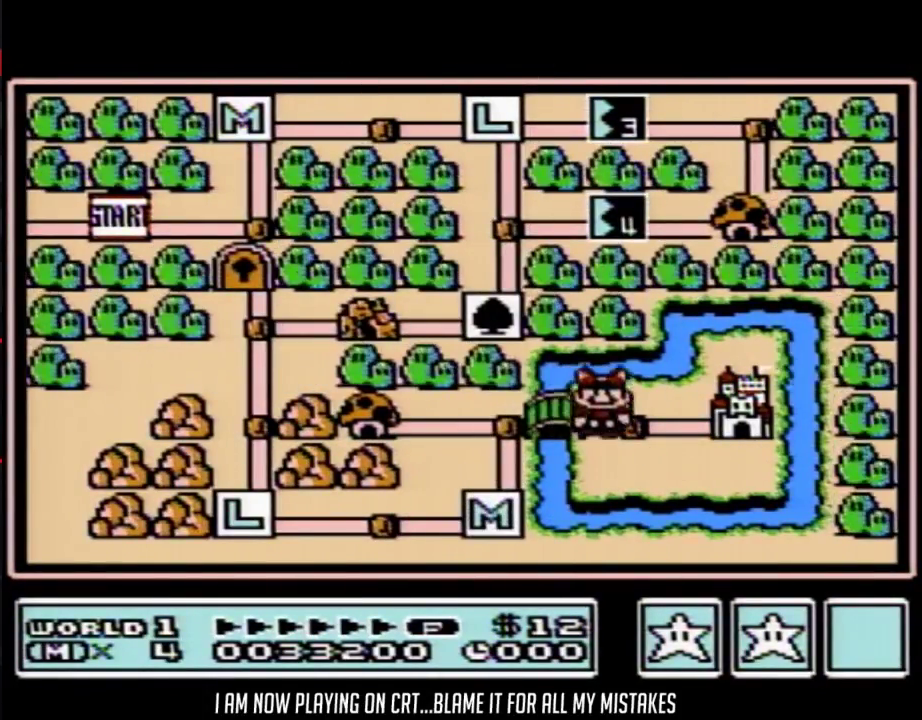
{"buttons": [], "events": [[117, "DPAD_RIGHT", "down"], [233, "DPAD_RIGHT", "up"]]}
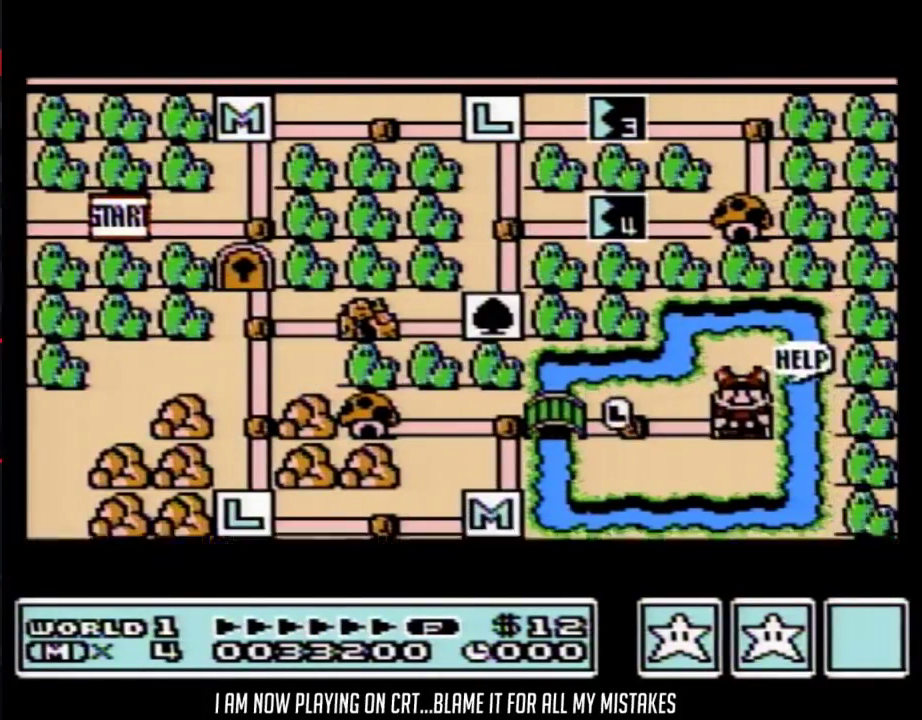
{"buttons": [], "events": []}
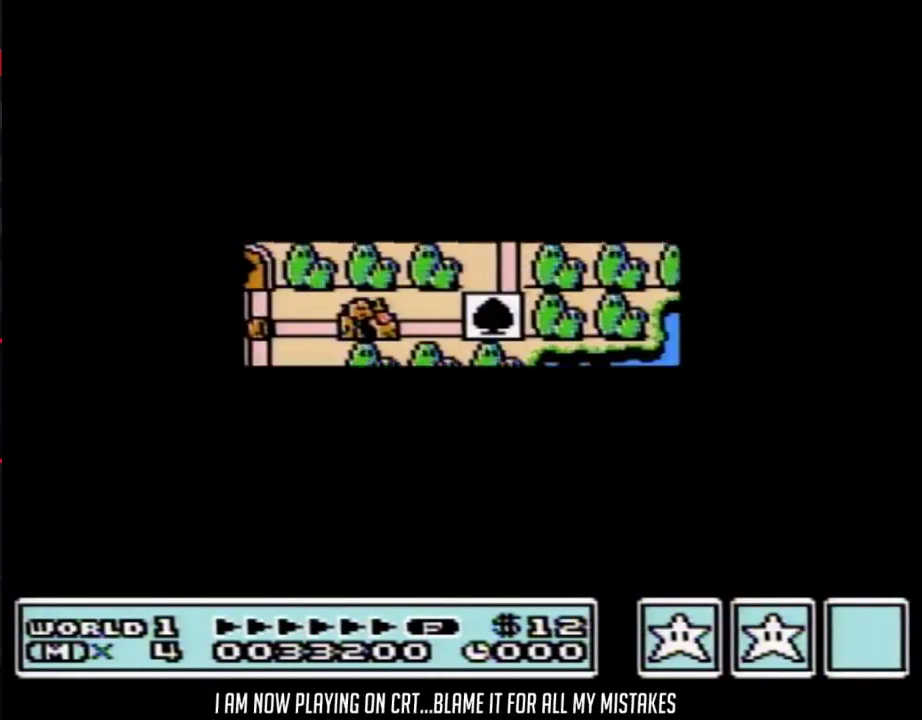
{"buttons": [], "events": []}
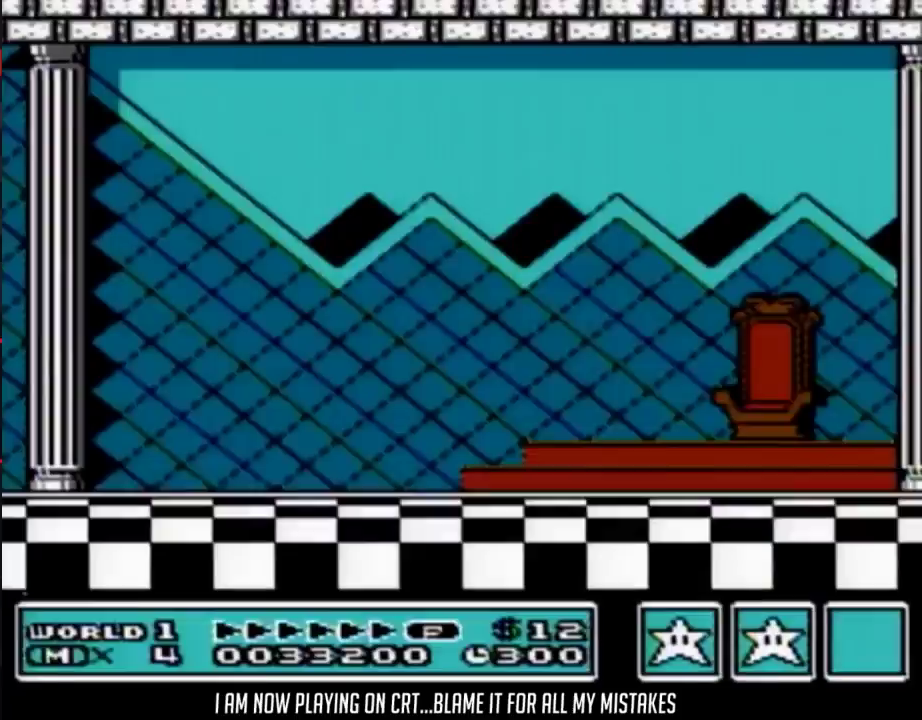
{"buttons": [], "events": []}
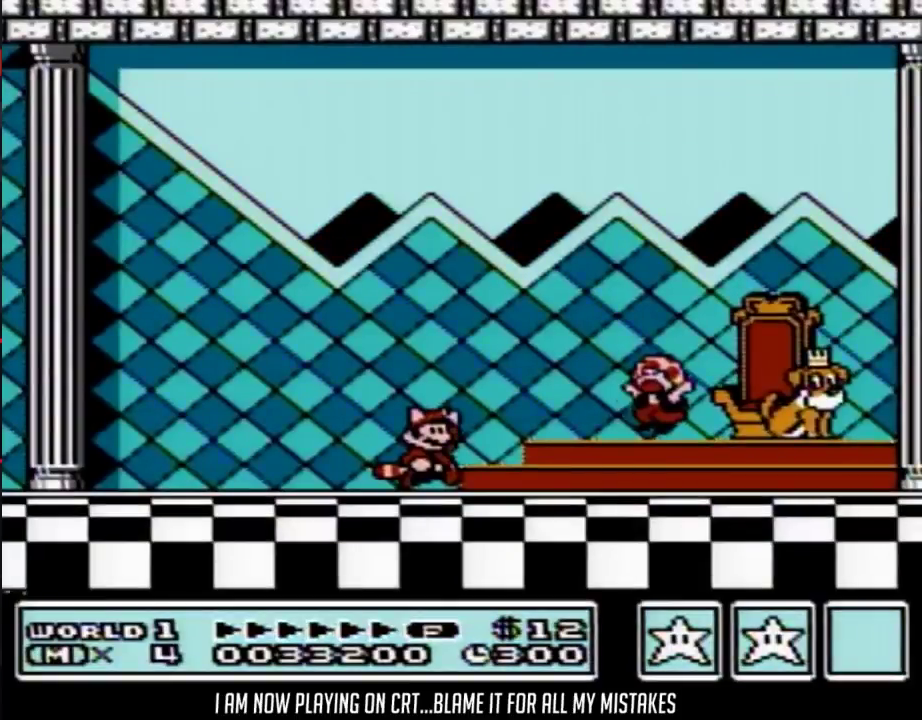
{"buttons": [], "events": []}
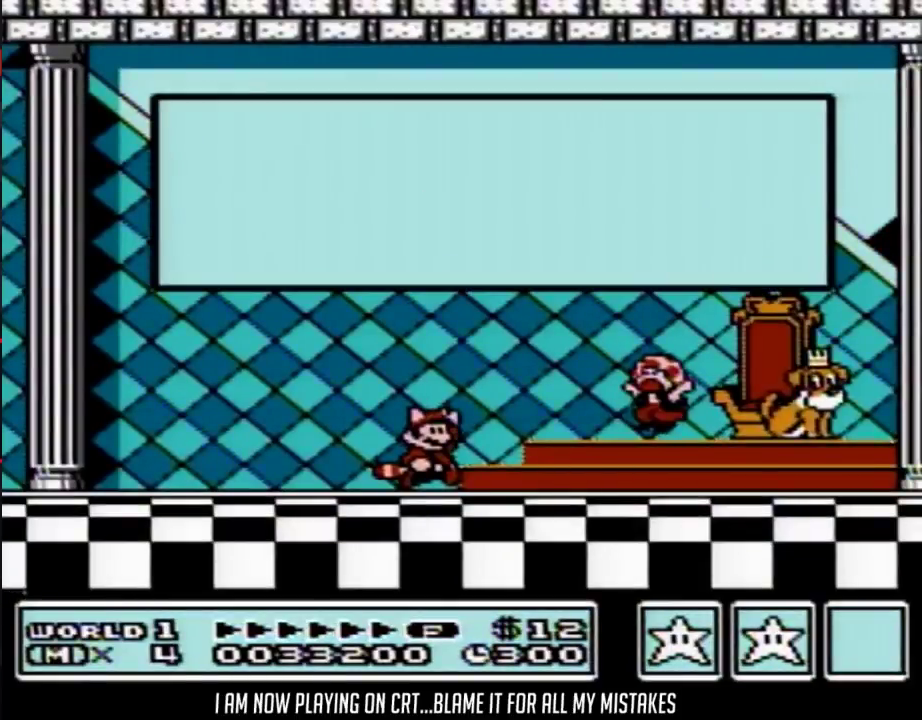
{"buttons": [], "events": []}
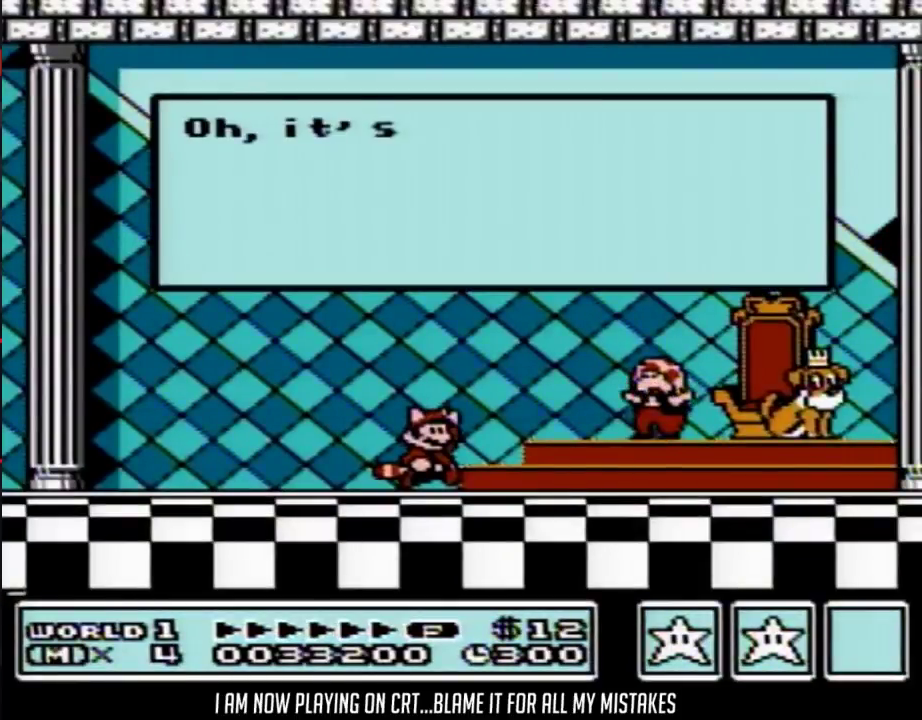
{"buttons": [], "events": []}
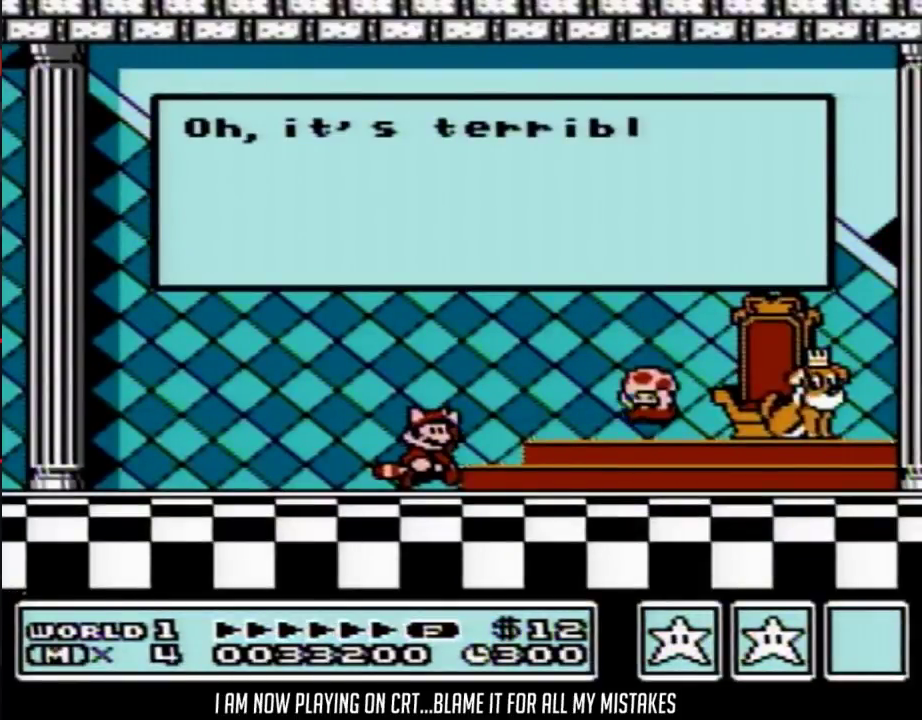
{"buttons": ["A"]}
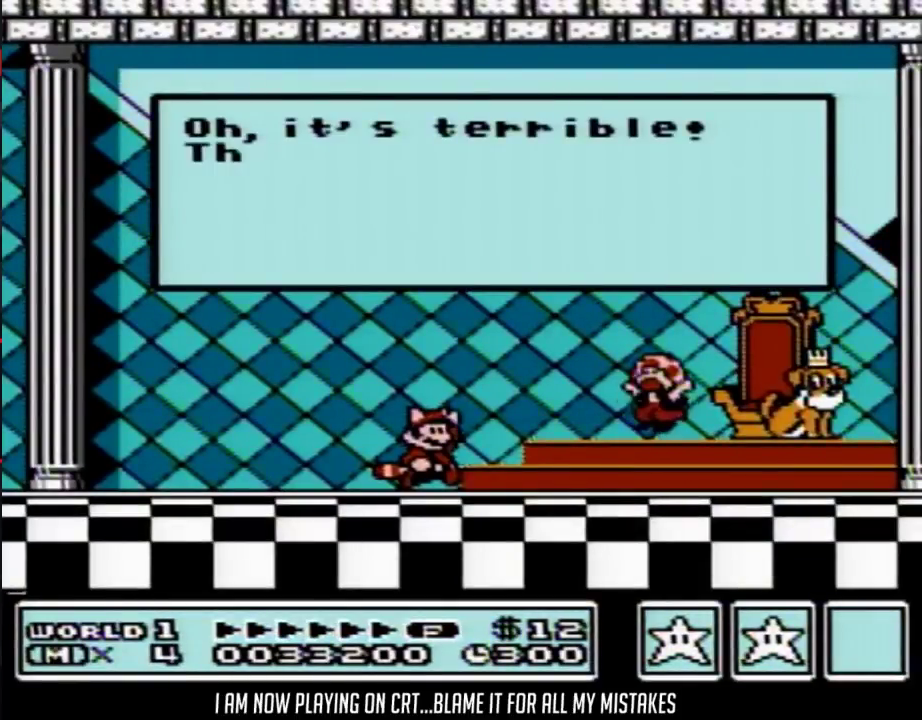
{"buttons": ["A"], "events": []}
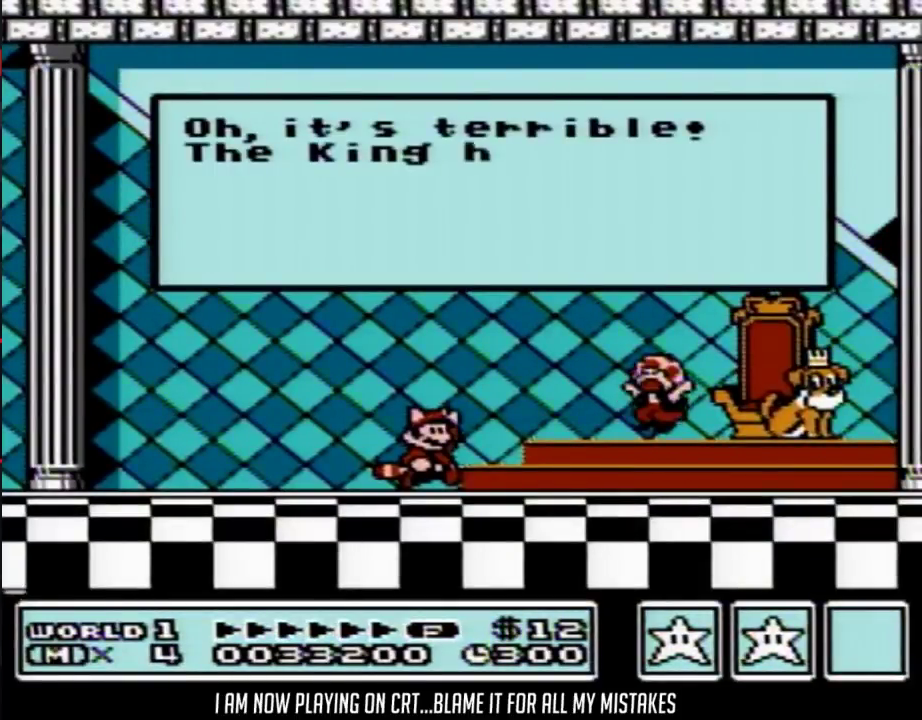
{"buttons": []}
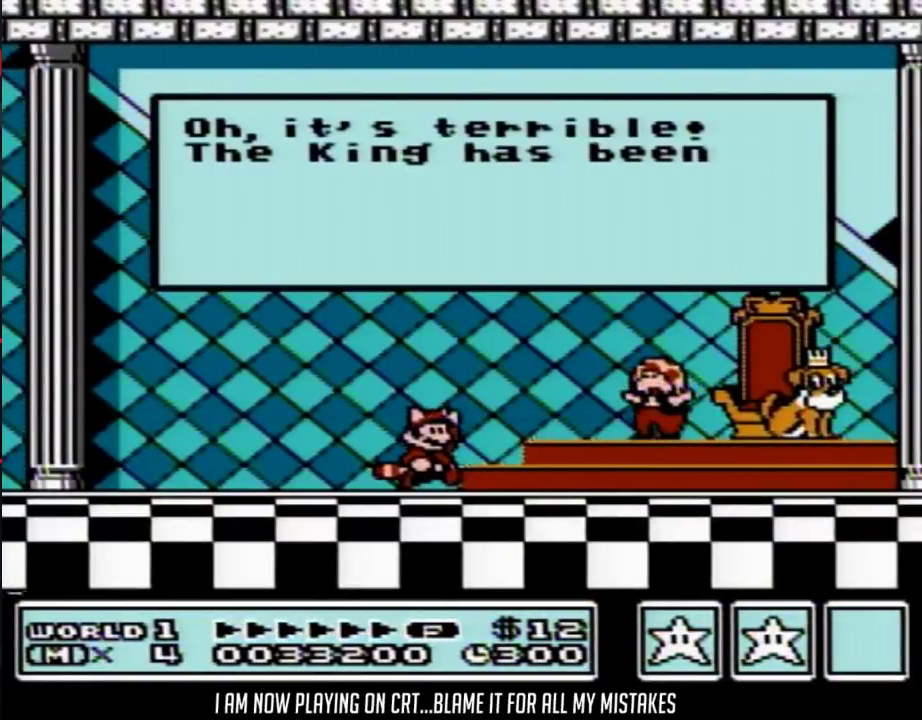
{"buttons": ["A"]}
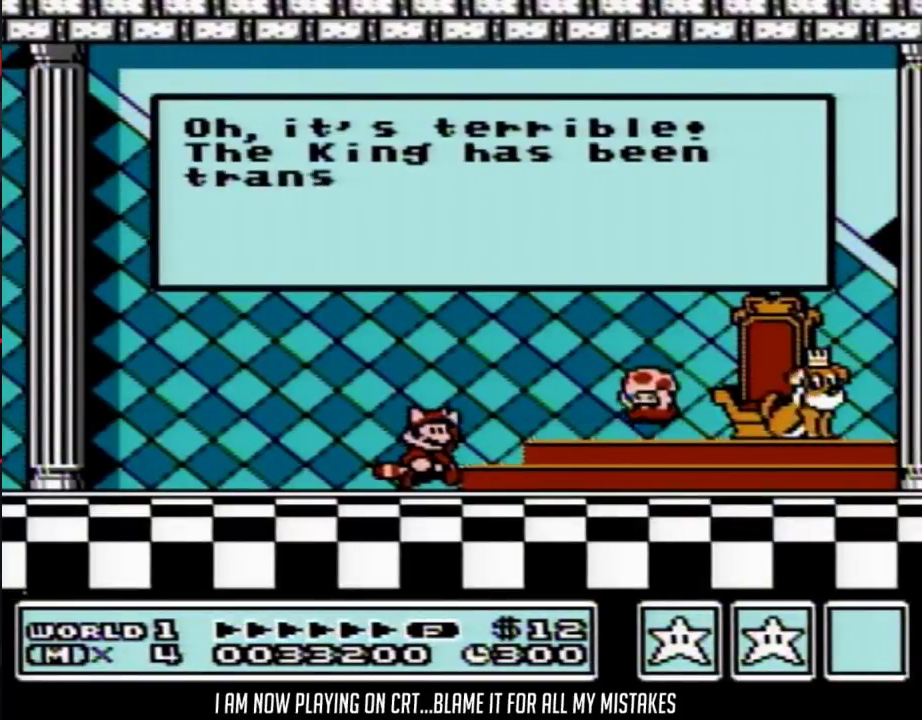
{"buttons": []}
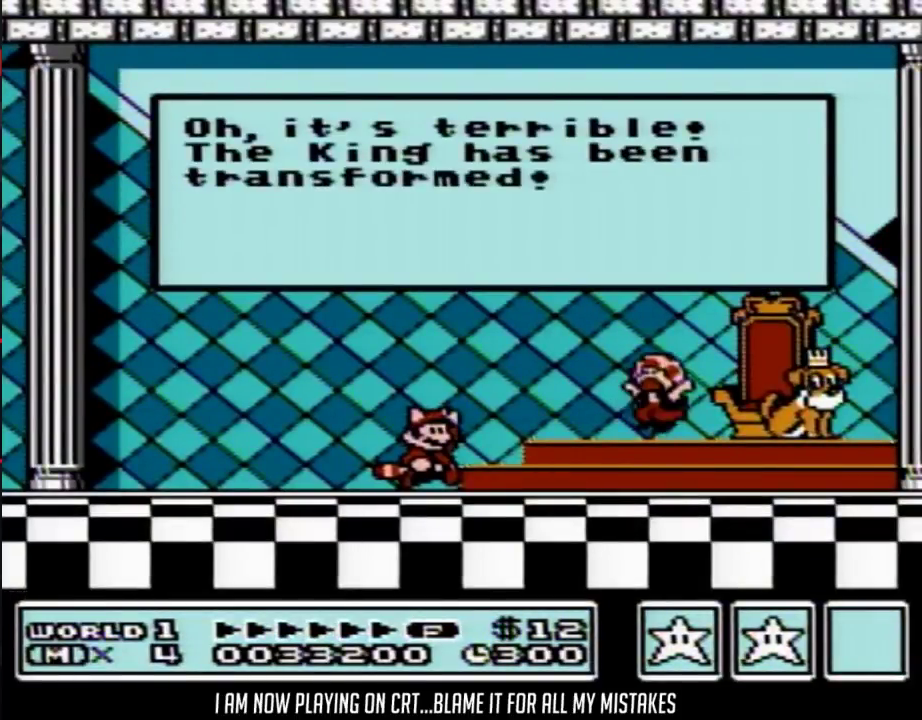
{"buttons": [], "events": []}
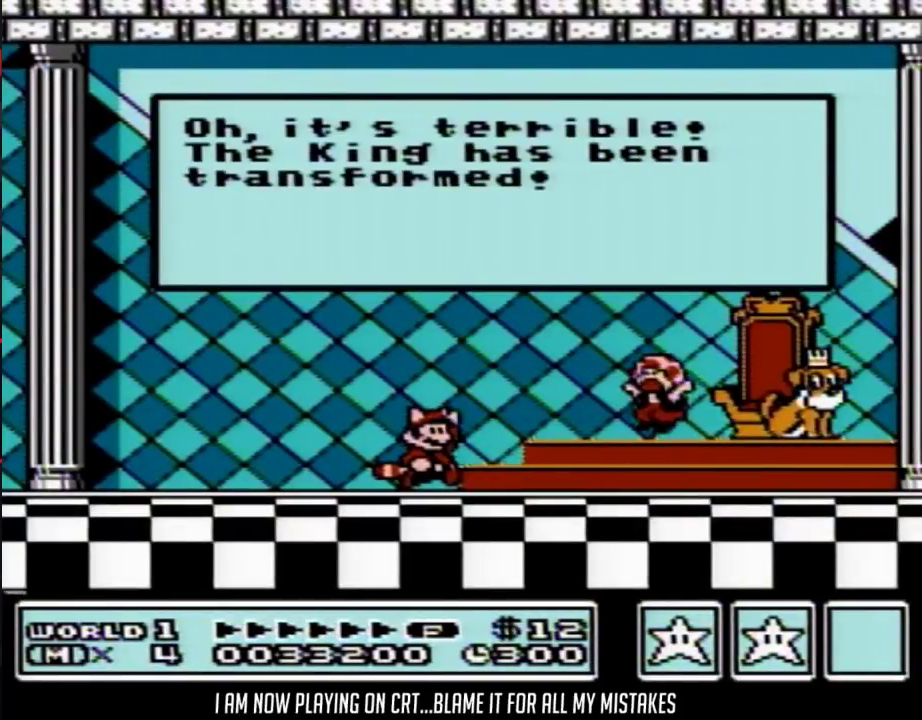
{"buttons": [], "events": []}
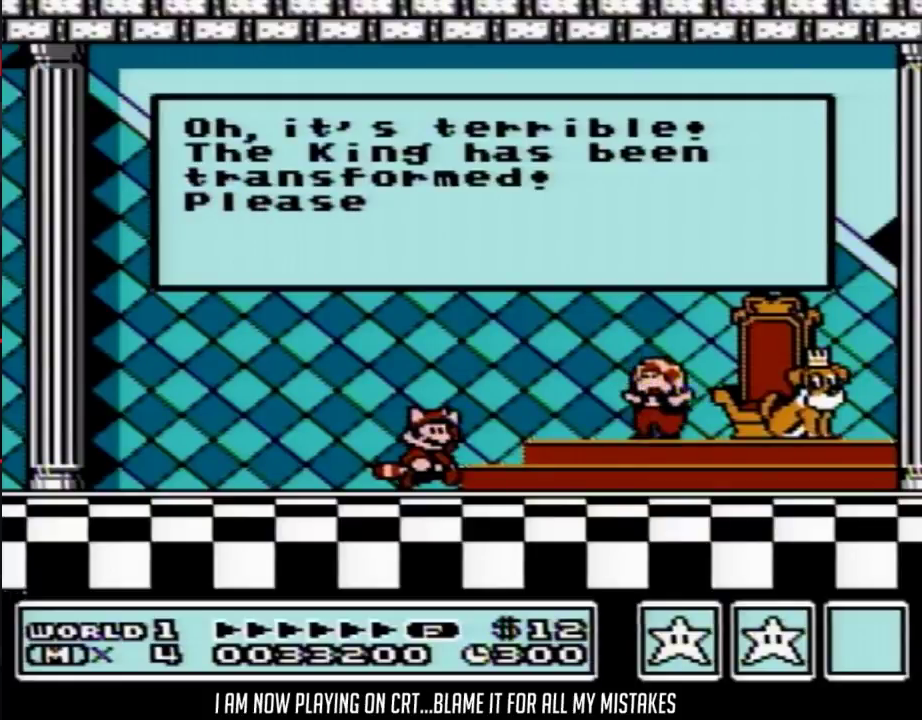
{"buttons": [], "events": []}
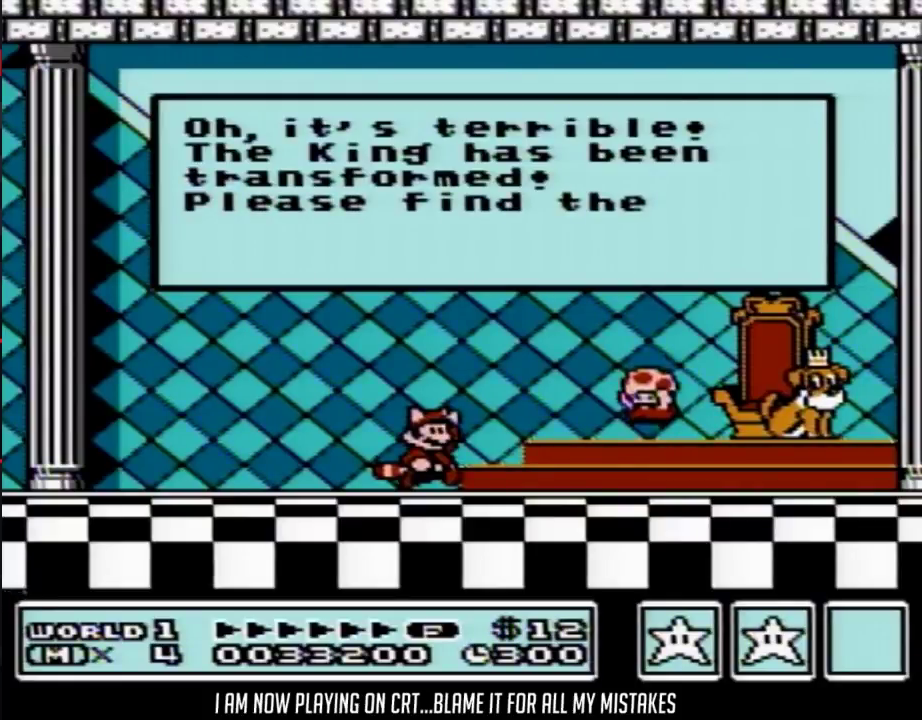
{"buttons": [], "events": []}
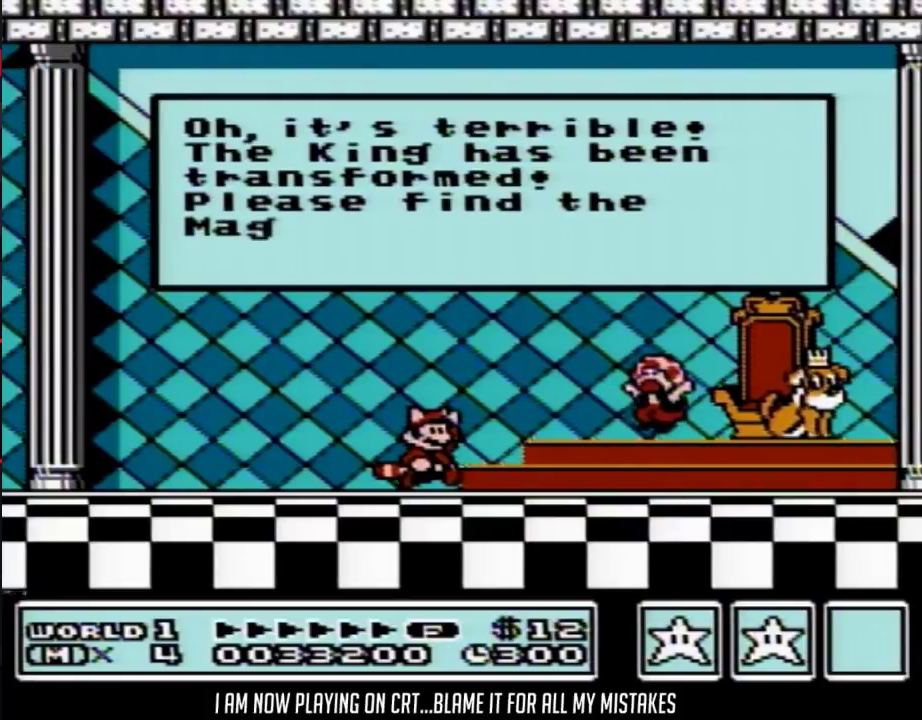
{"buttons": ["A"]}
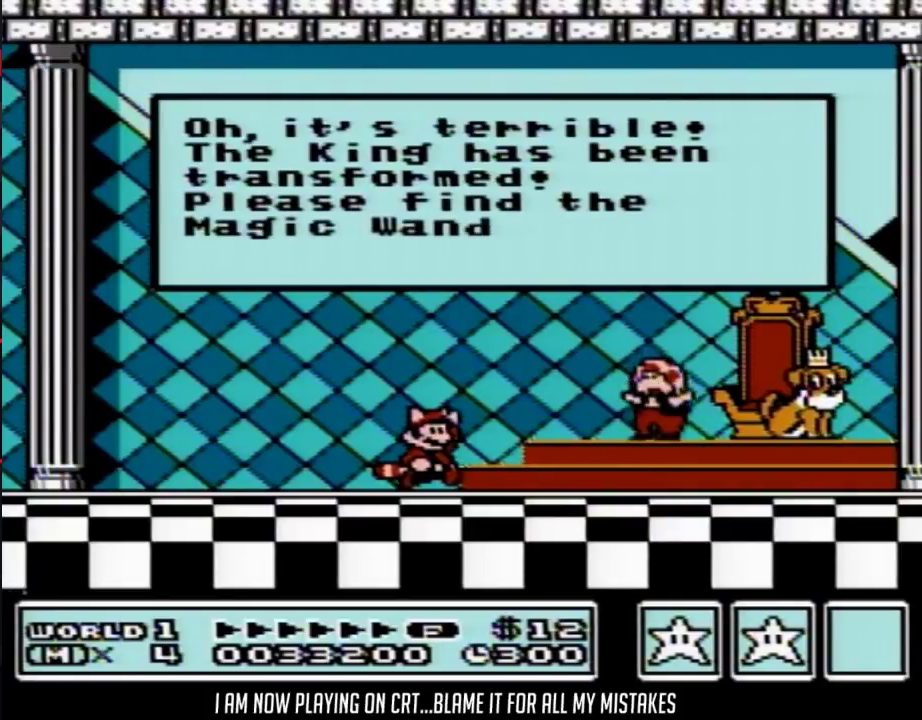
{"buttons": ["A"], "events": []}
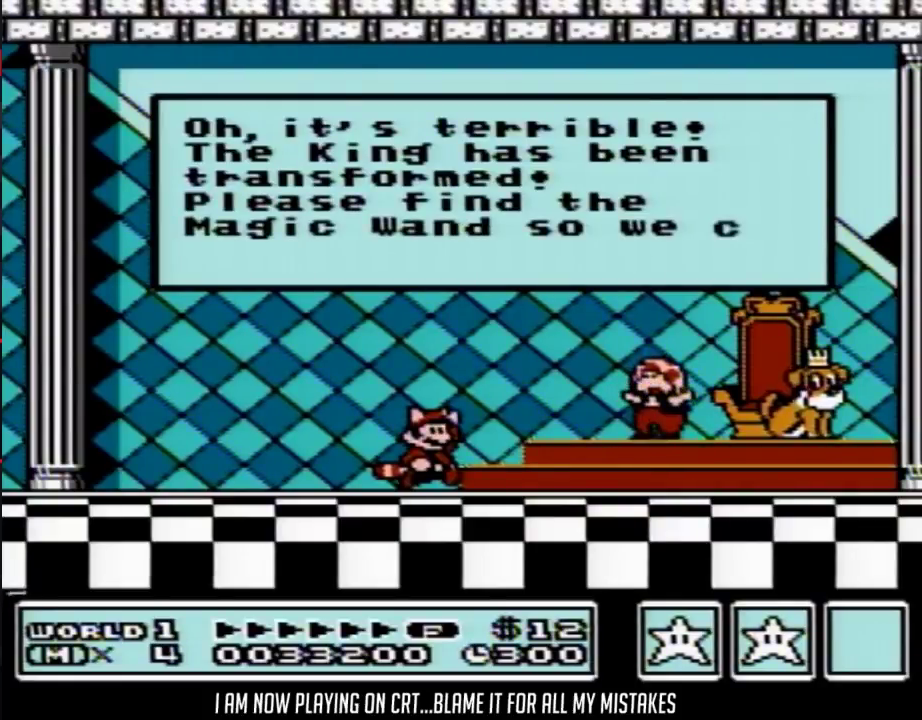
{"buttons": []}
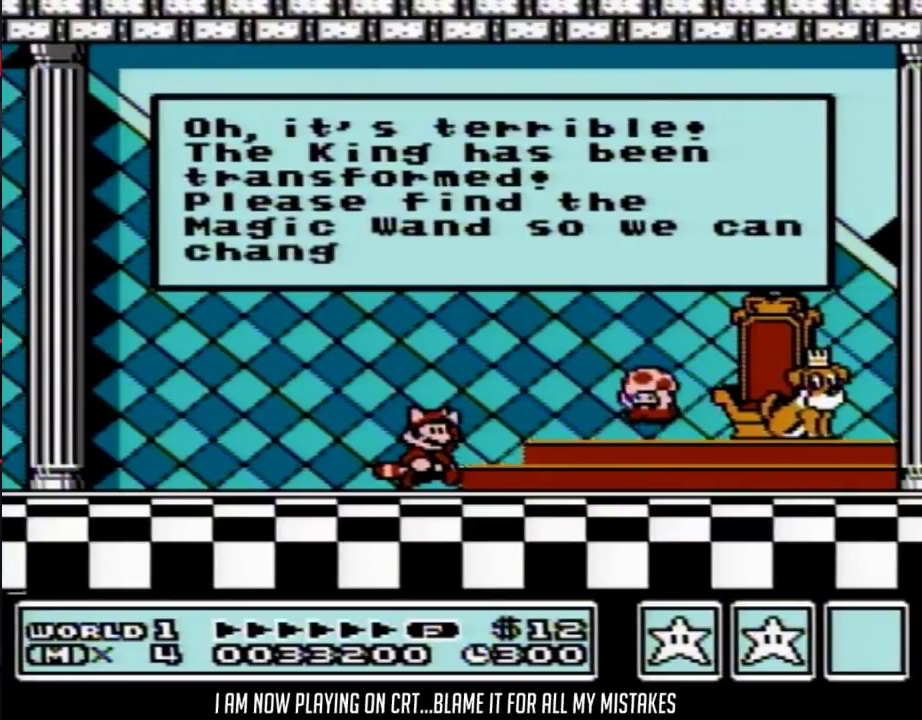
{"buttons": ["A"]}